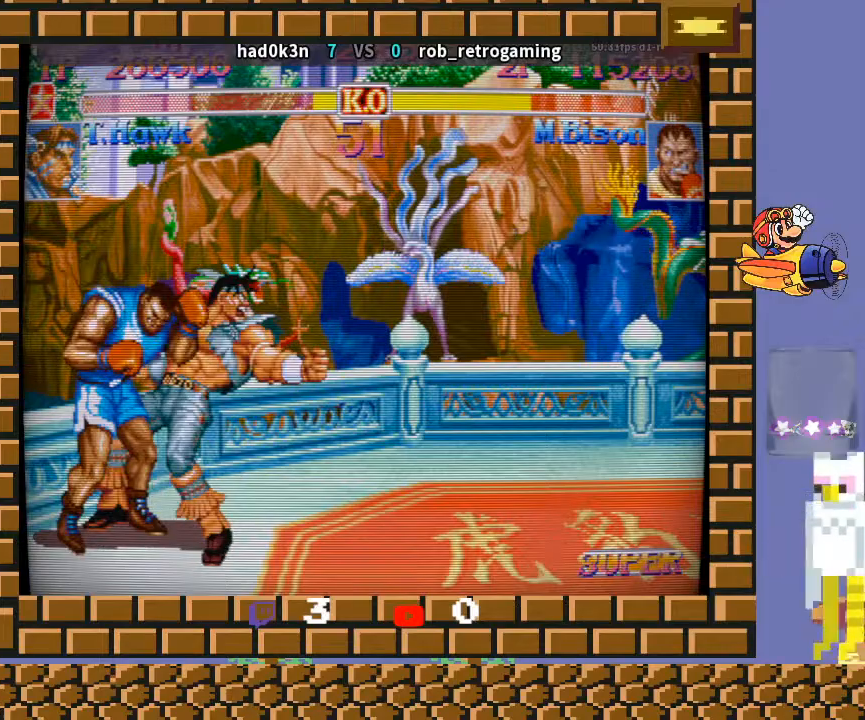
Gameplay with a controller (arcade stick); each line is a JSON object with the inputs held at the frame after it. "events" lists button and stick changes between this image and that frame as [ms after this image, input, new state], when the widget could be followed in between. Not read: L3 R3 Y.
{"buttons": ["CROSS", "CIRCLE"], "left_stick": "center", "events": [[67, "left_stick", "center"], [133, "left_stick", "left"], [333, "left_stick", "down"], [400, "R2", "down"], [400, "left_stick", "left"], [433, "R2", "up"], [467, "left_stick", "center"]]}
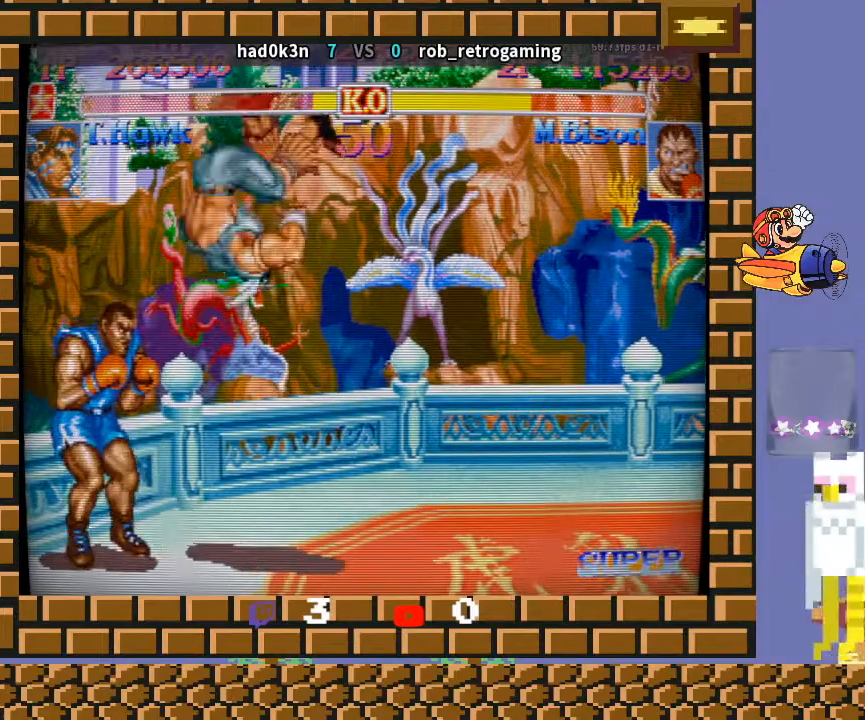
{"buttons": [], "left_stick": "down-right", "events": [[33, "CIRCLE", "up"], [33, "CROSS", "up"], [200, "left_stick", "left"], [267, "left_stick", "down-right"], [300, "TRIANGLE", "down"], [333, "TRIANGLE", "up"], [400, "TRIANGLE", "down"], [433, "TRIANGLE", "up"]]}
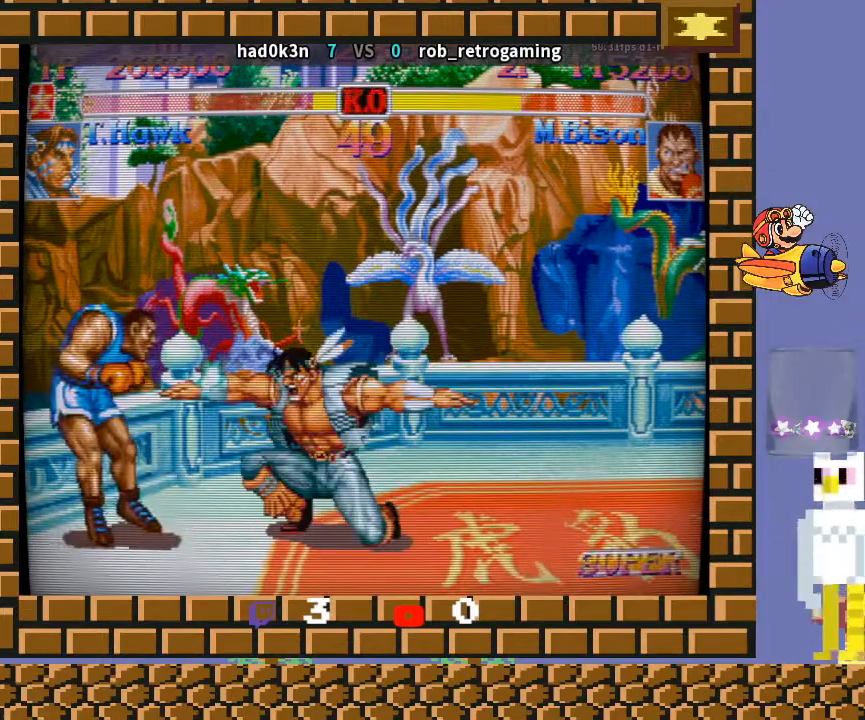
{"buttons": [], "left_stick": "down-right", "events": []}
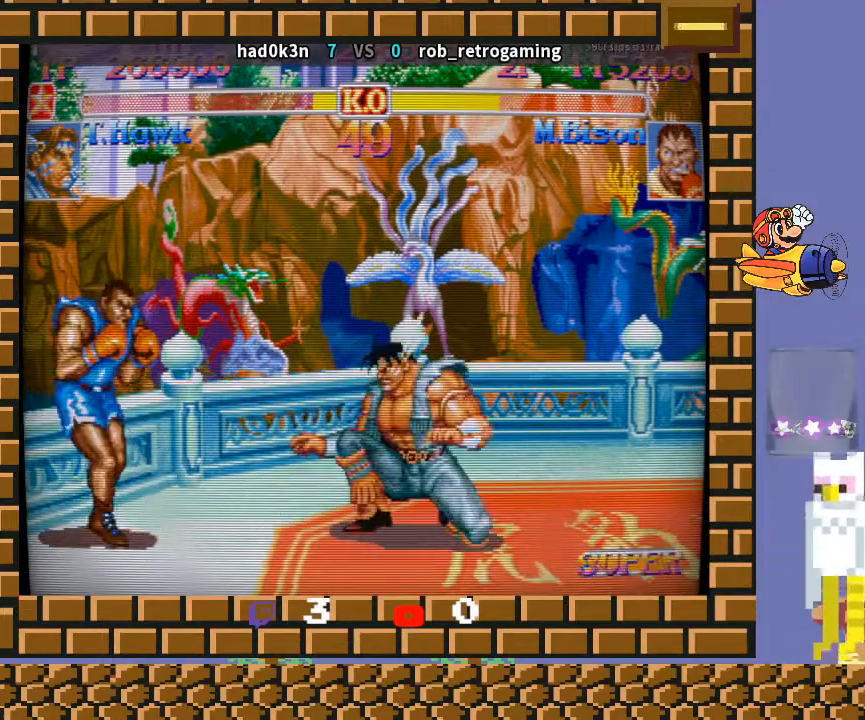
{"buttons": [], "left_stick": "down-right", "events": [[300, "left_stick", "up-right"], [467, "left_stick", "down-right"]]}
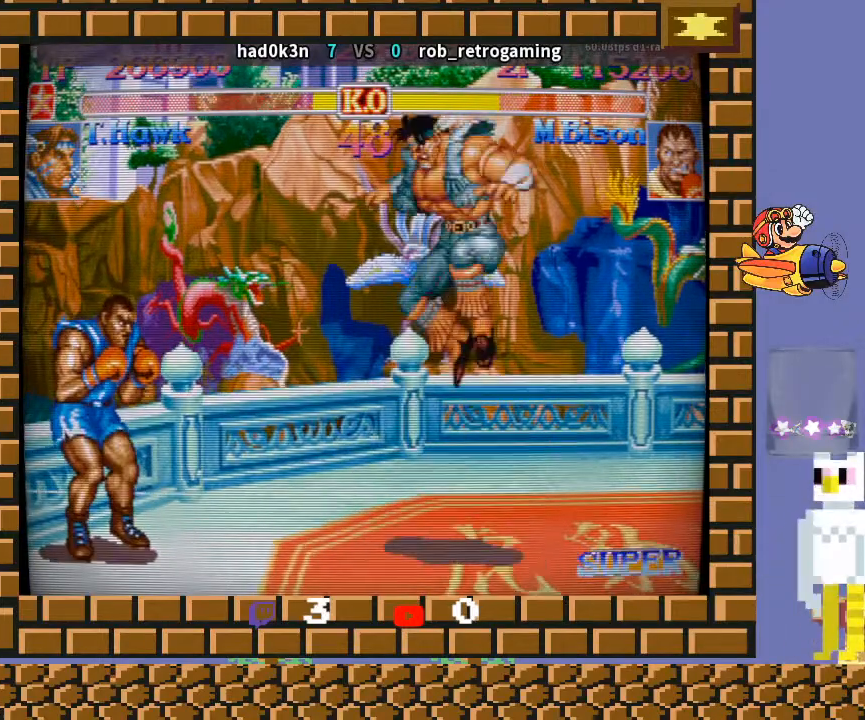
{"buttons": [], "left_stick": "down-right", "events": []}
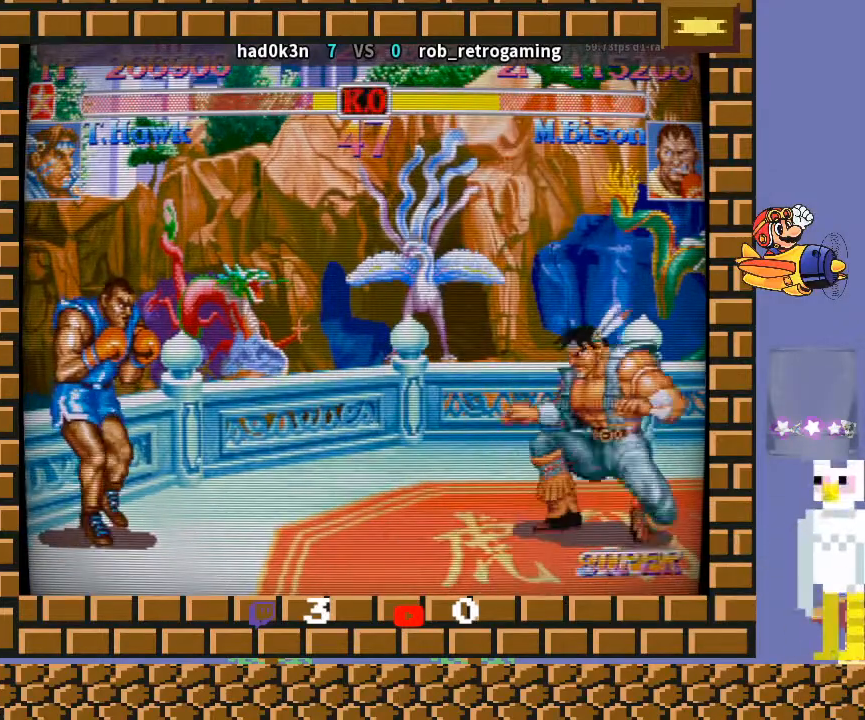
{"buttons": [], "left_stick": "down-right", "events": []}
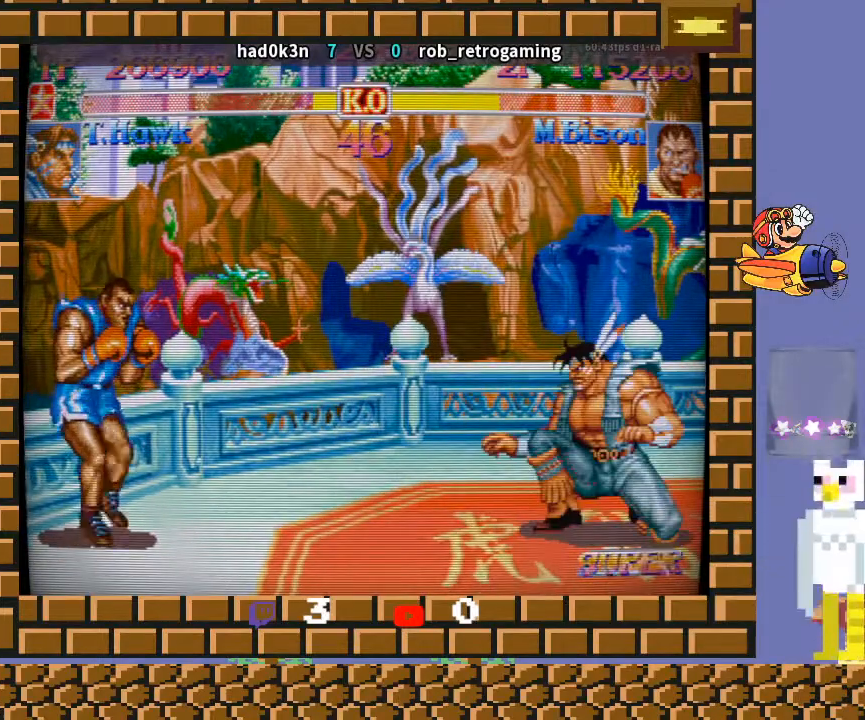
{"buttons": [], "left_stick": "down-right", "events": []}
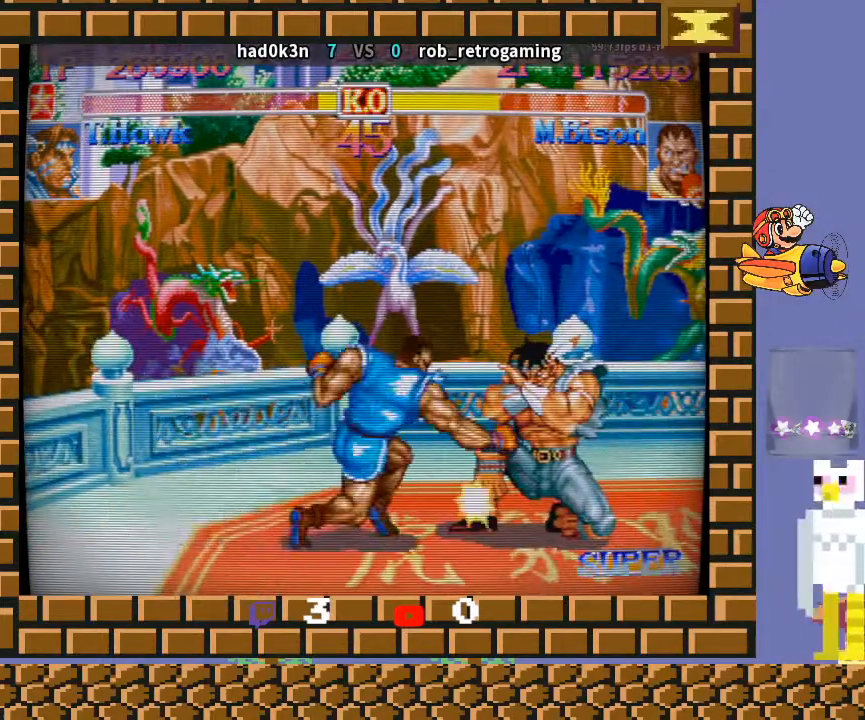
{"buttons": [], "left_stick": "down-right", "events": []}
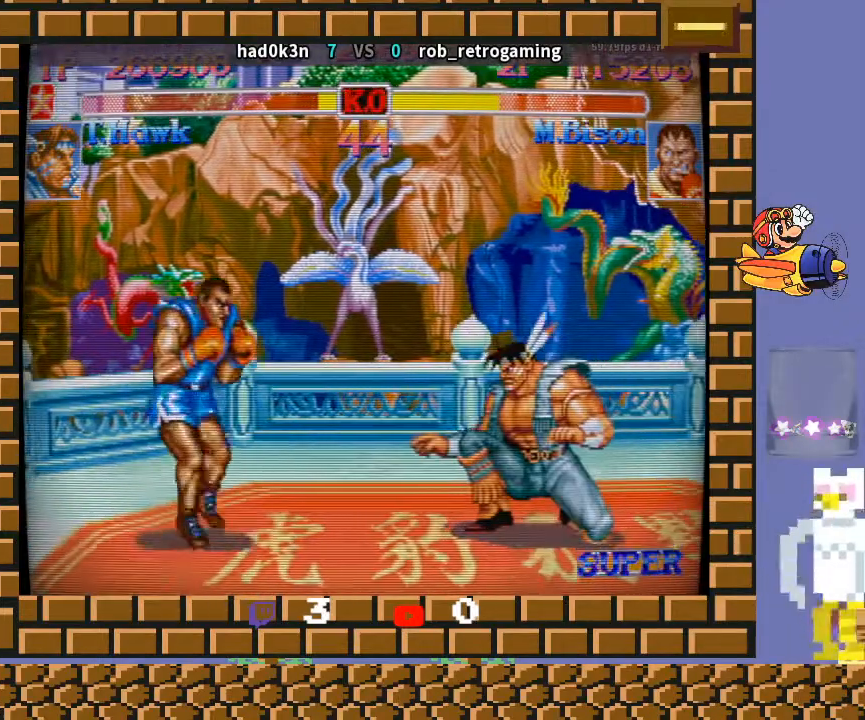
{"buttons": [], "left_stick": "down-right", "events": []}
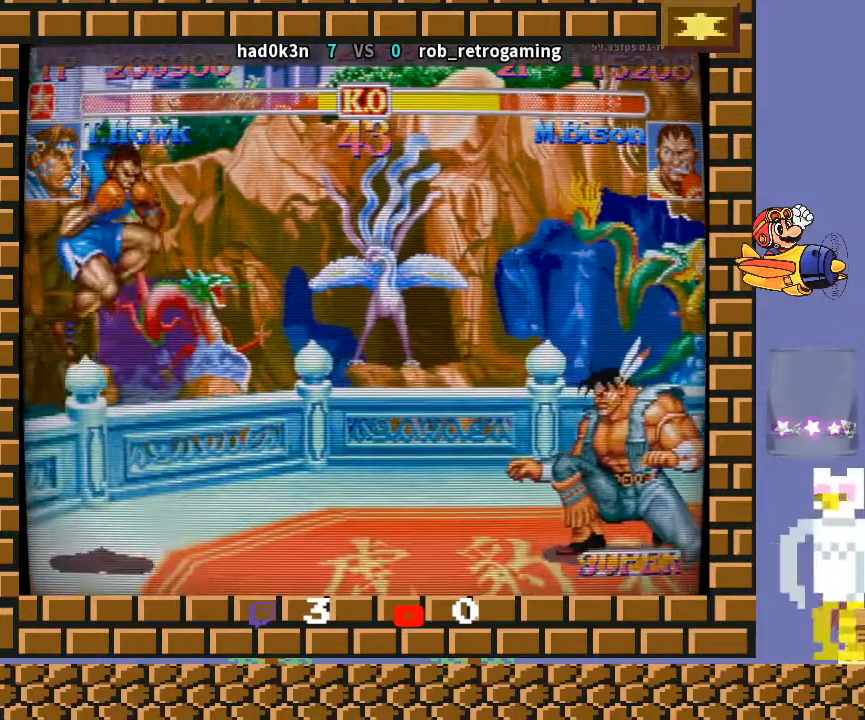
{"buttons": [], "left_stick": "down-right", "events": []}
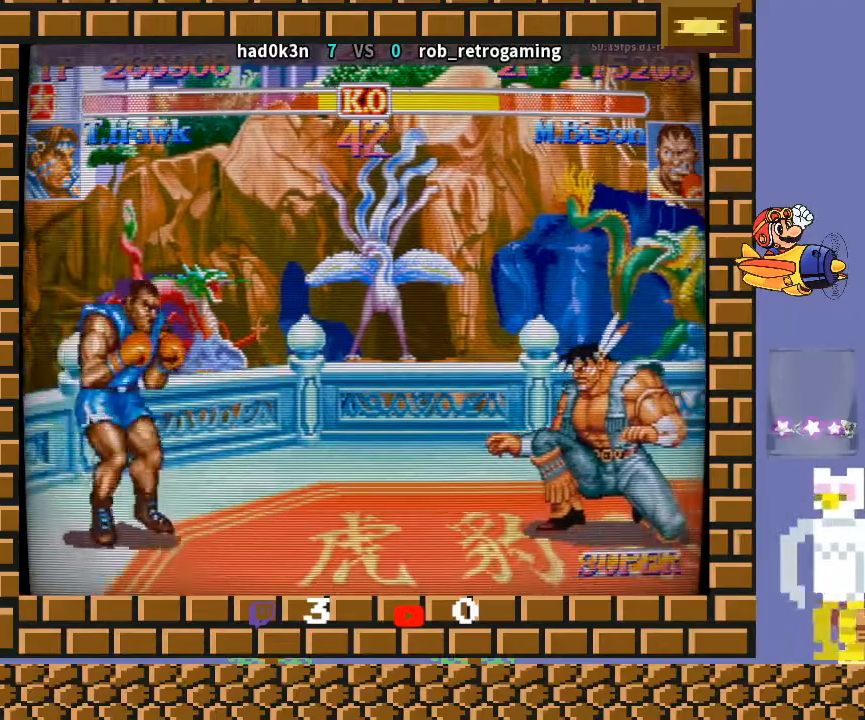
{"buttons": [], "left_stick": "down-right", "events": []}
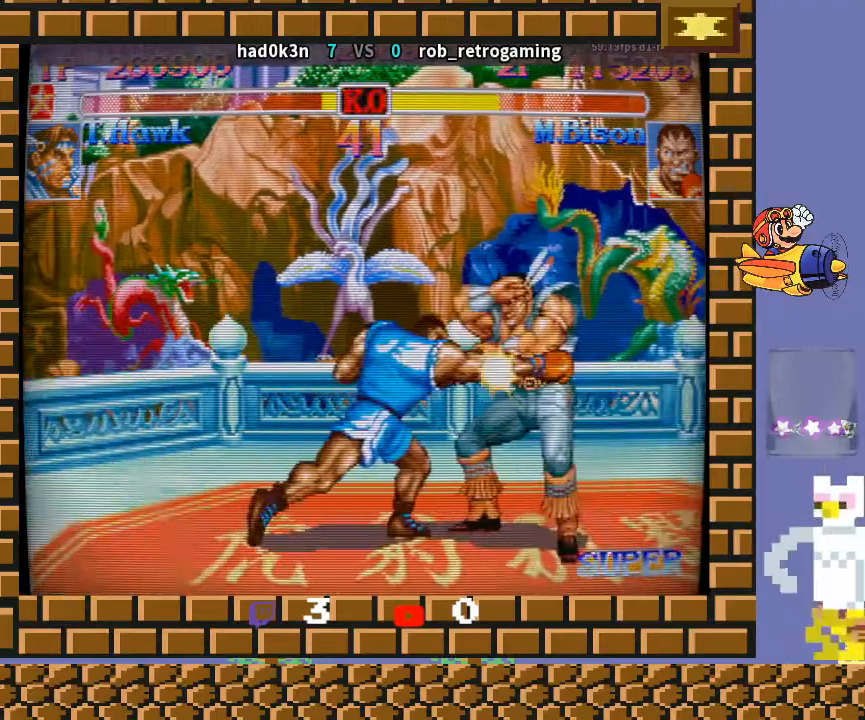
{"buttons": [], "left_stick": "down-right", "events": []}
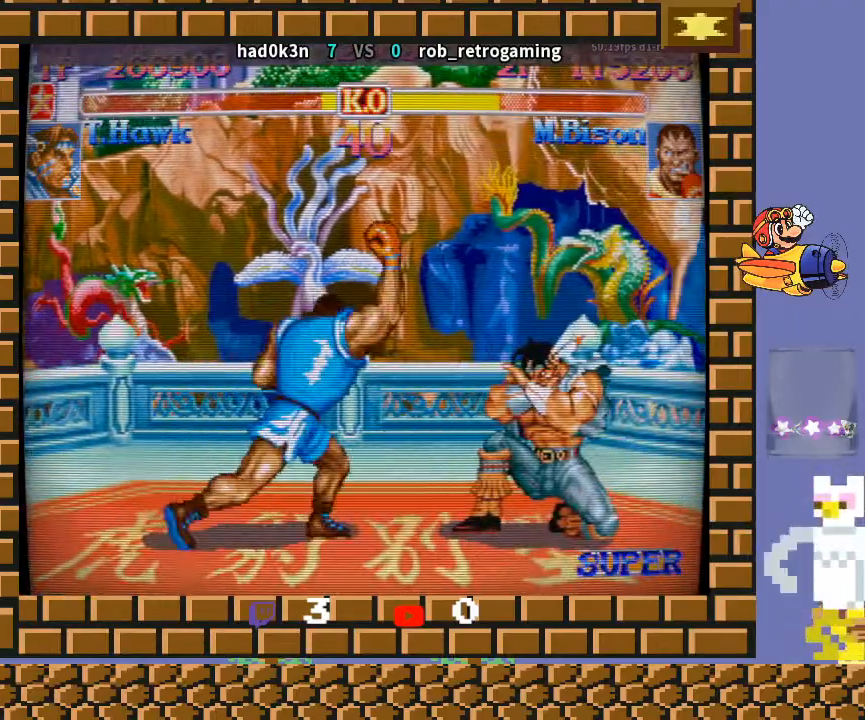
{"buttons": [], "left_stick": "up-left", "events": [[433, "left_stick", "up-left"]]}
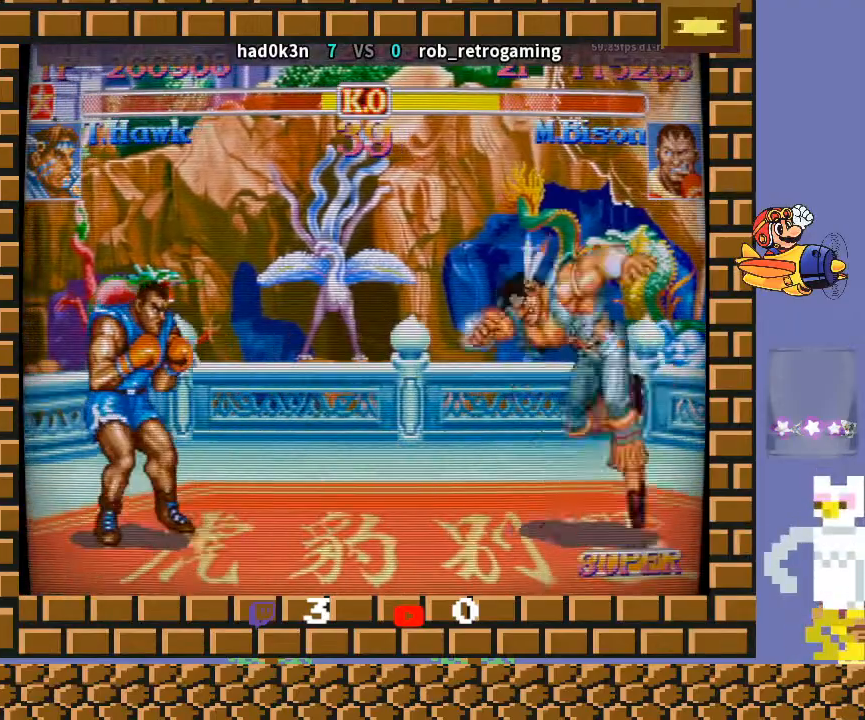
{"buttons": [], "left_stick": "down-right", "events": [[333, "left_stick", "down-right"]]}
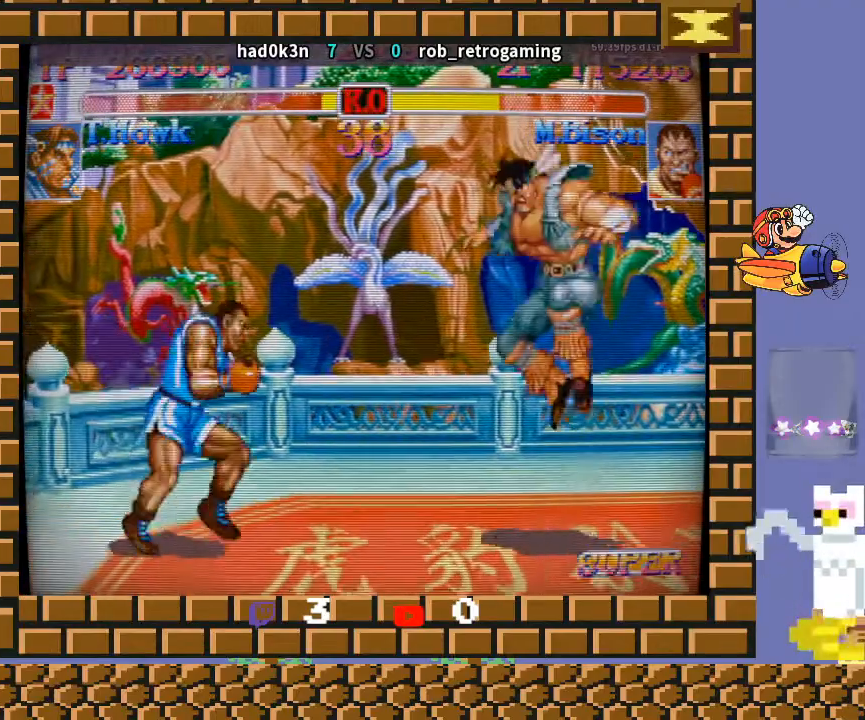
{"buttons": [], "left_stick": "down-right", "events": []}
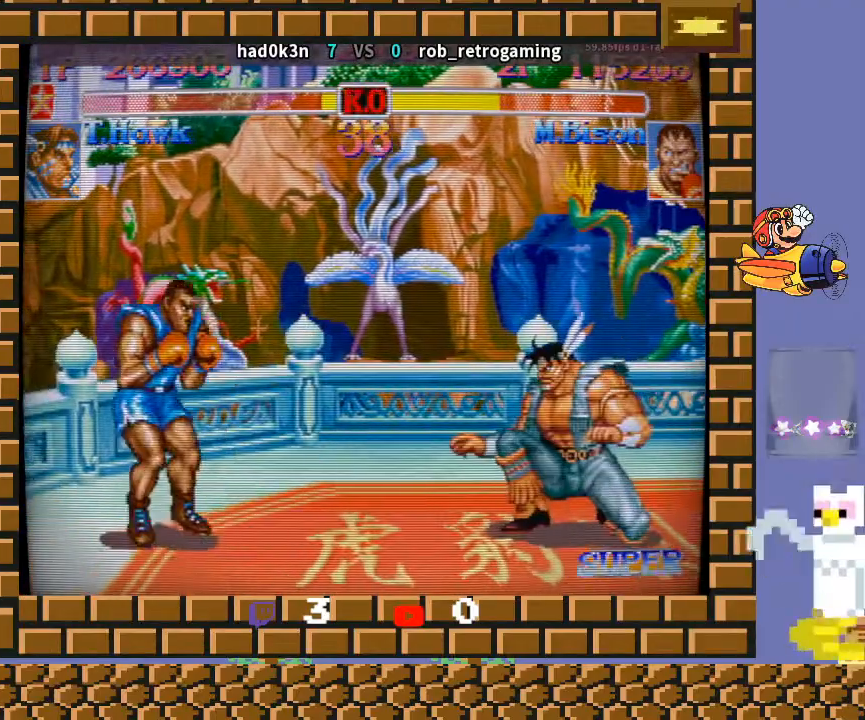
{"buttons": [], "left_stick": "down-right", "events": []}
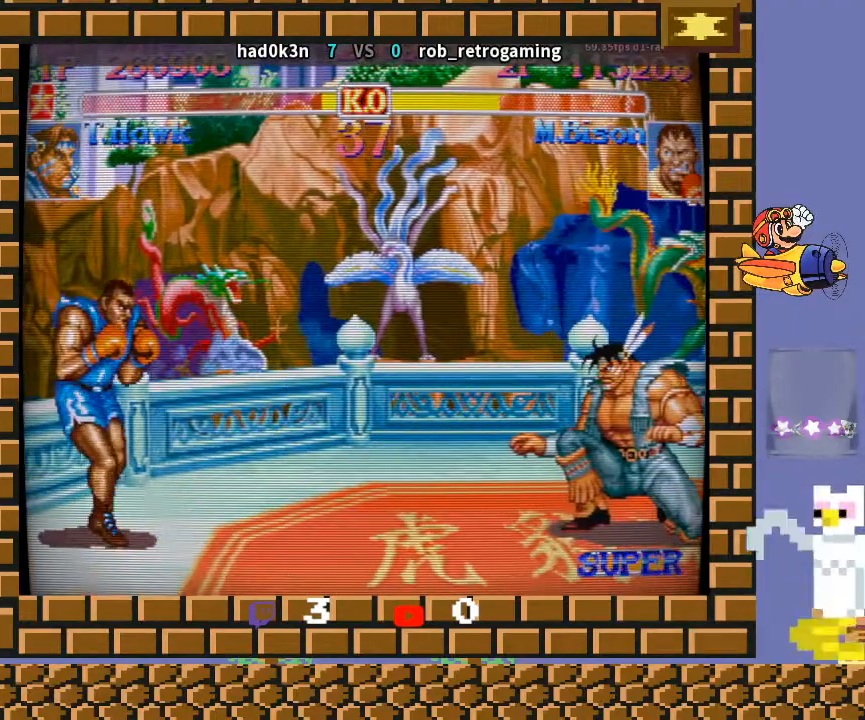
{"buttons": [], "left_stick": "up-right", "events": [[333, "left_stick", "up-right"]]}
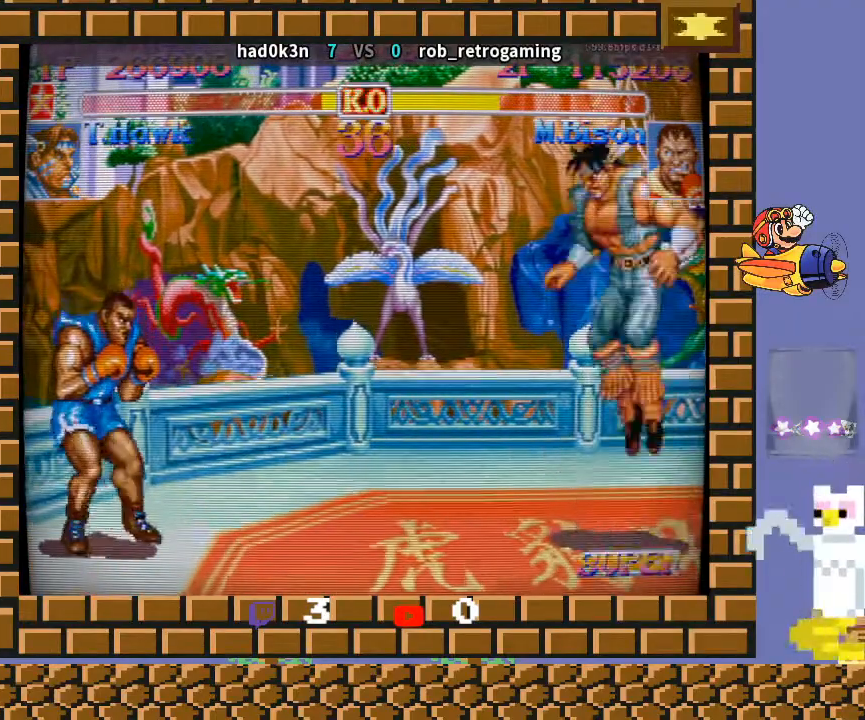
{"buttons": [], "left_stick": "down-right", "events": [[233, "left_stick", "right"], [367, "left_stick", "down-right"]]}
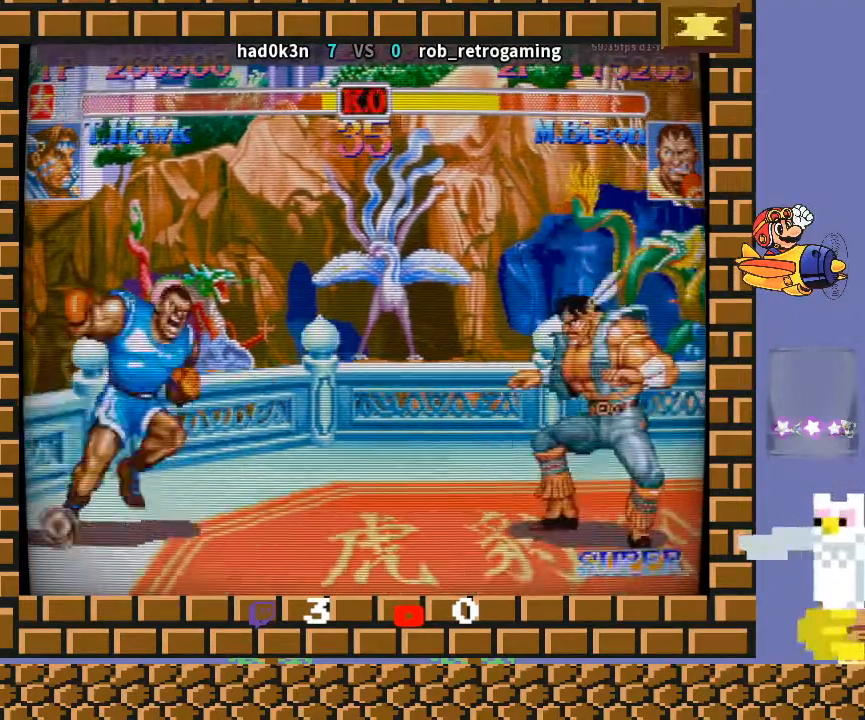
{"buttons": [], "left_stick": "up-right", "events": [[67, "left_stick", "up-right"]]}
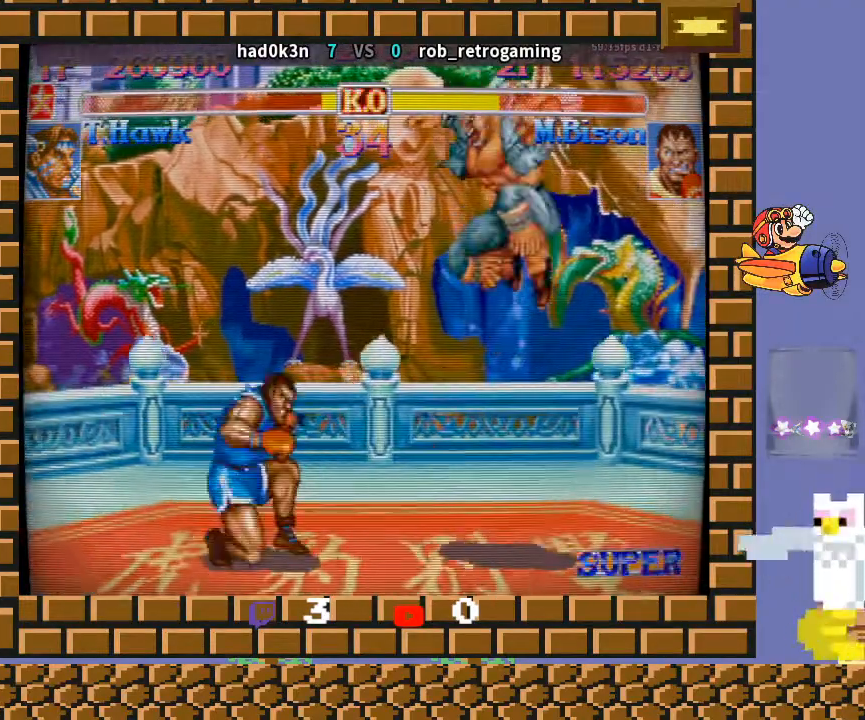
{"buttons": [], "left_stick": "left", "events": [[67, "left_stick", "down-right"], [367, "left_stick", "left"]]}
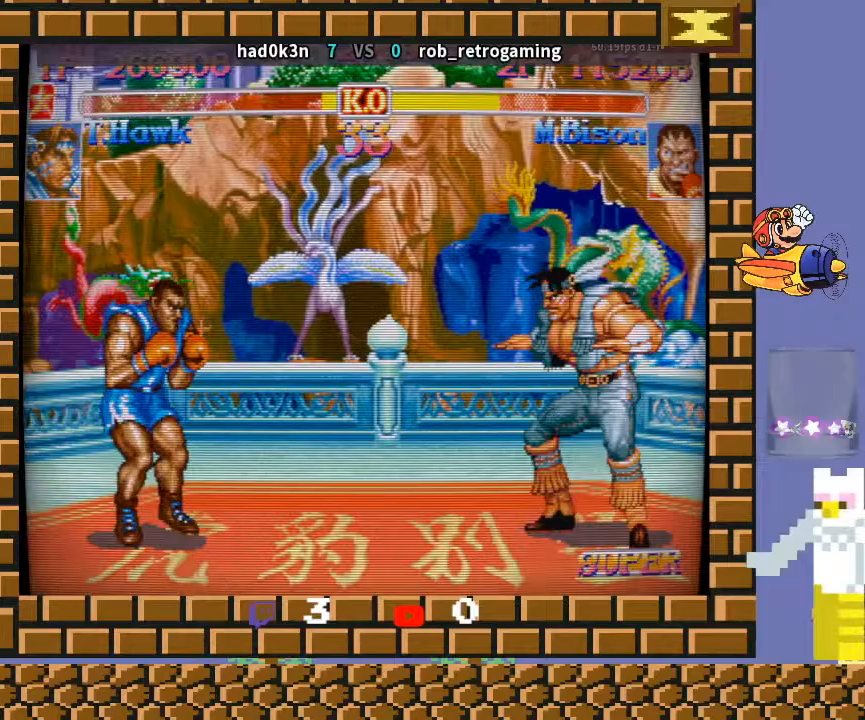
{"buttons": [], "left_stick": "up-left", "events": [[433, "left_stick", "up-left"]]}
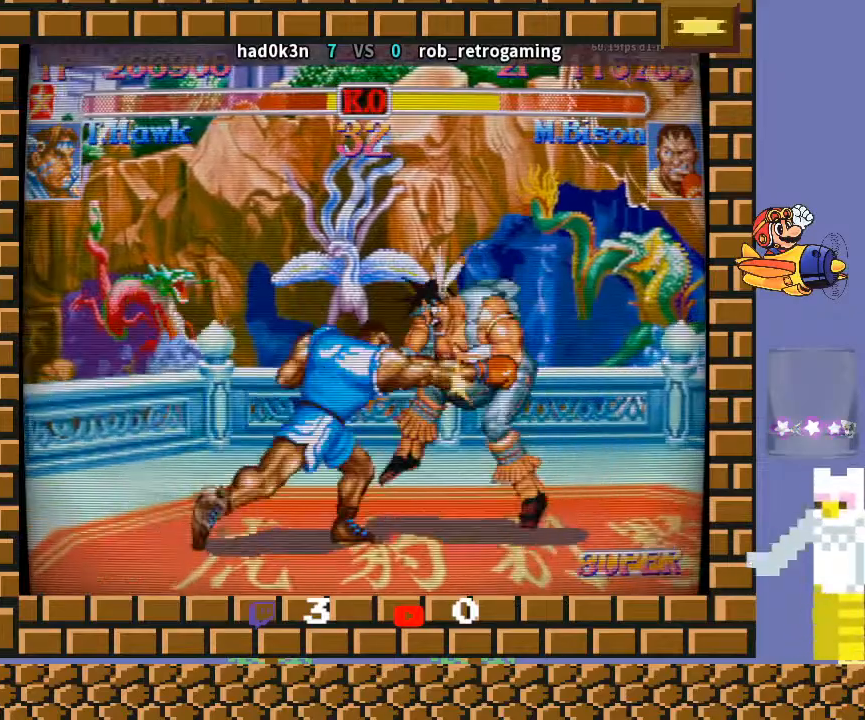
{"buttons": [], "left_stick": "down-right", "events": [[67, "left_stick", "down-right"], [100, "R1", "down"], [100, "TRIANGLE", "down"], [133, "R1", "up"], [133, "TRIANGLE", "up"]]}
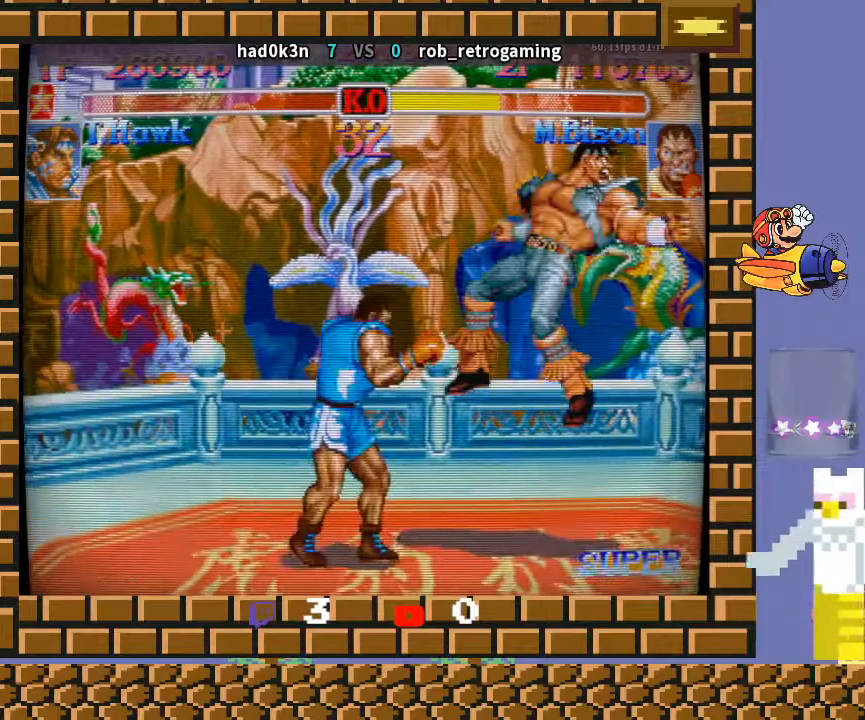
{"buttons": [], "left_stick": "center", "events": [[100, "left_stick", "center"]]}
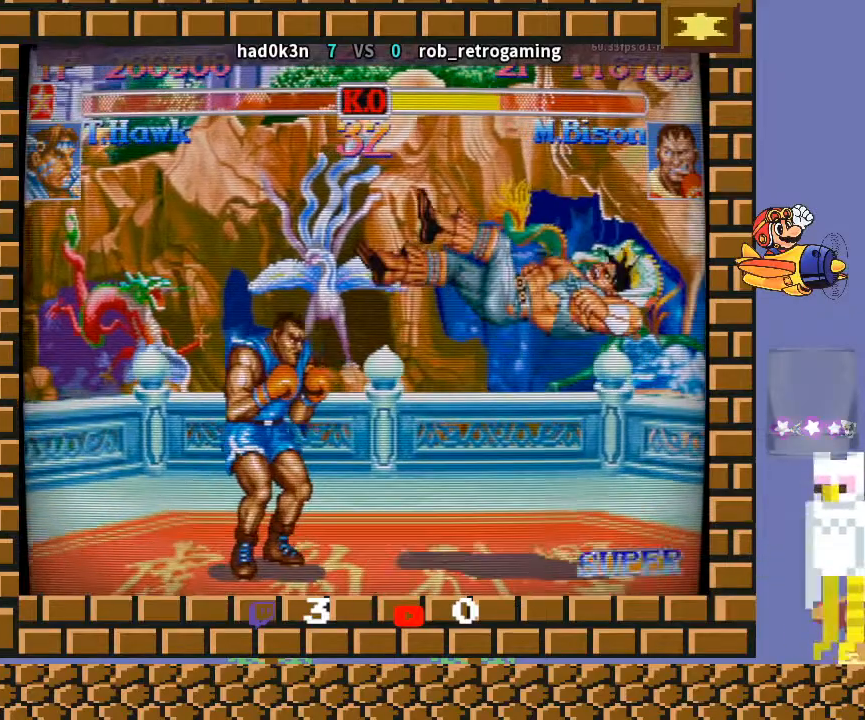
{"buttons": [], "left_stick": "center", "events": []}
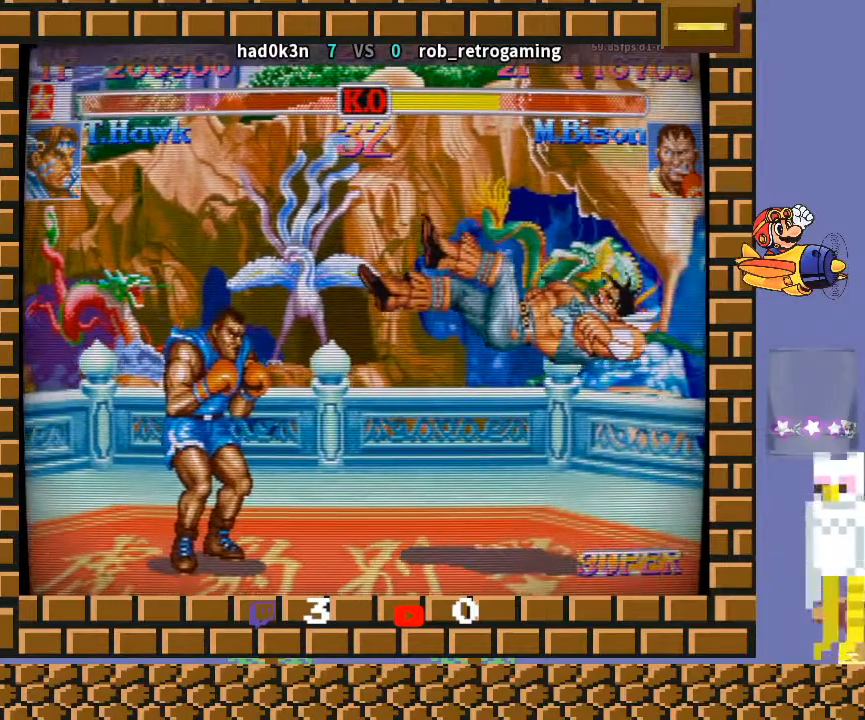
{"buttons": [], "left_stick": "center", "events": []}
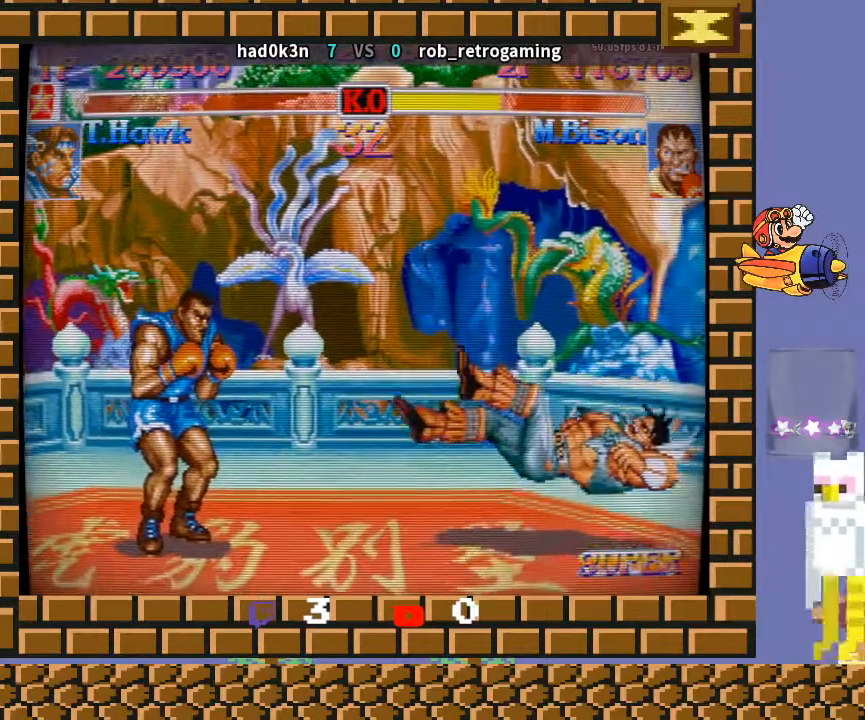
{"buttons": [], "left_stick": "center", "events": []}
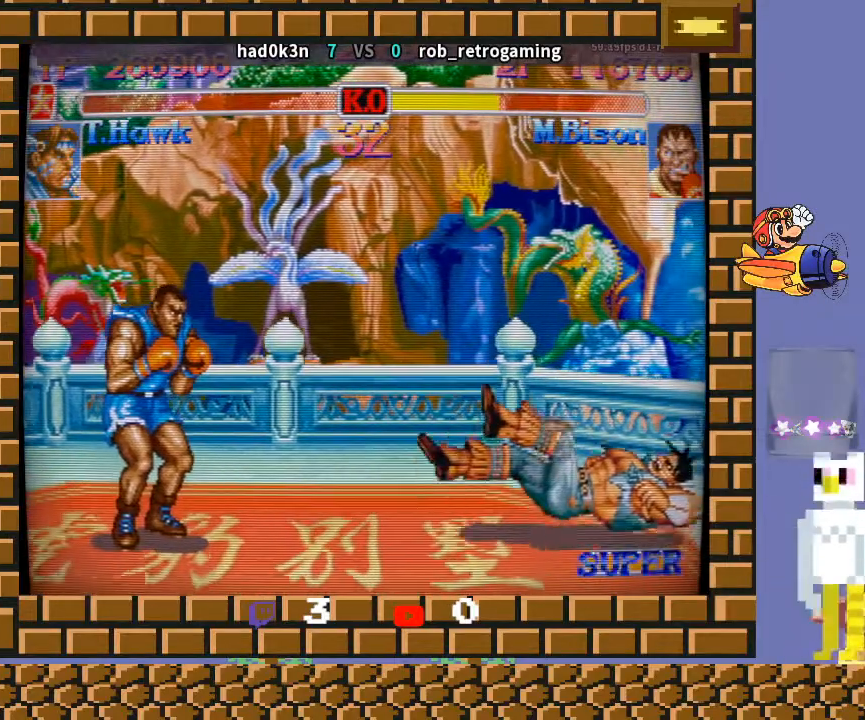
{"buttons": [], "left_stick": "center", "events": []}
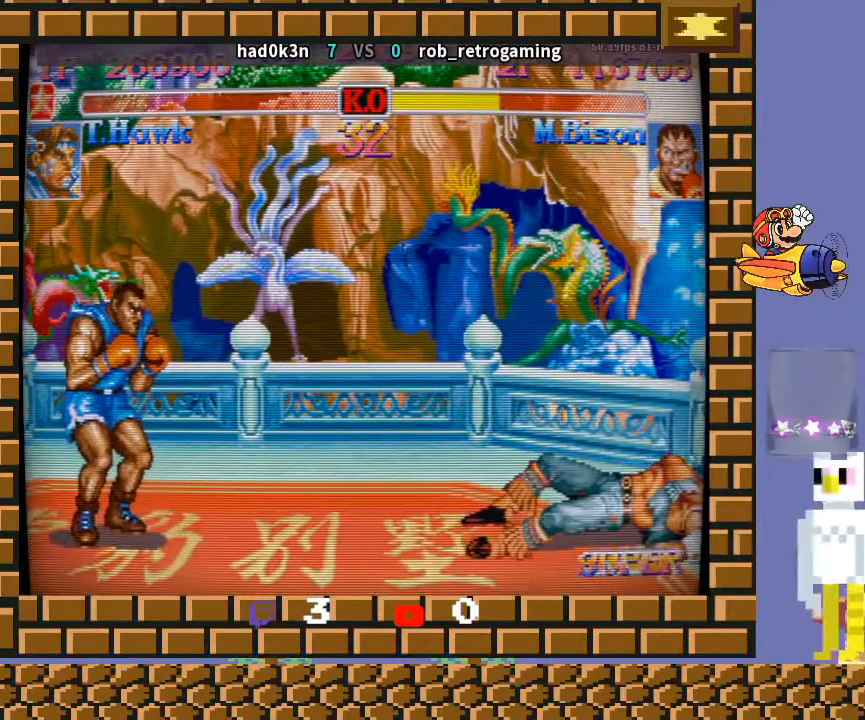
{"buttons": [], "left_stick": "center", "events": []}
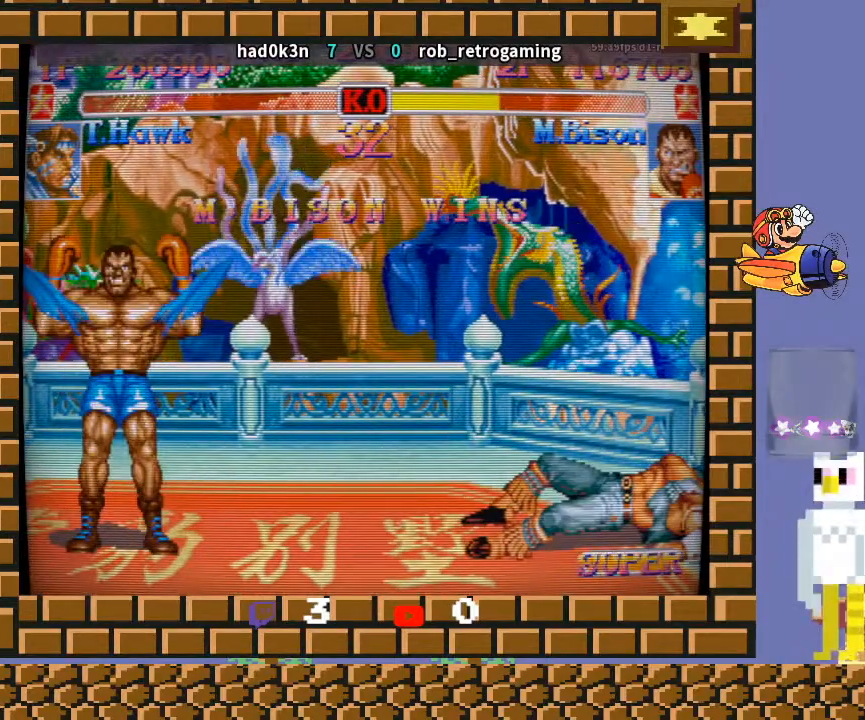
{"buttons": [], "left_stick": "center", "events": []}
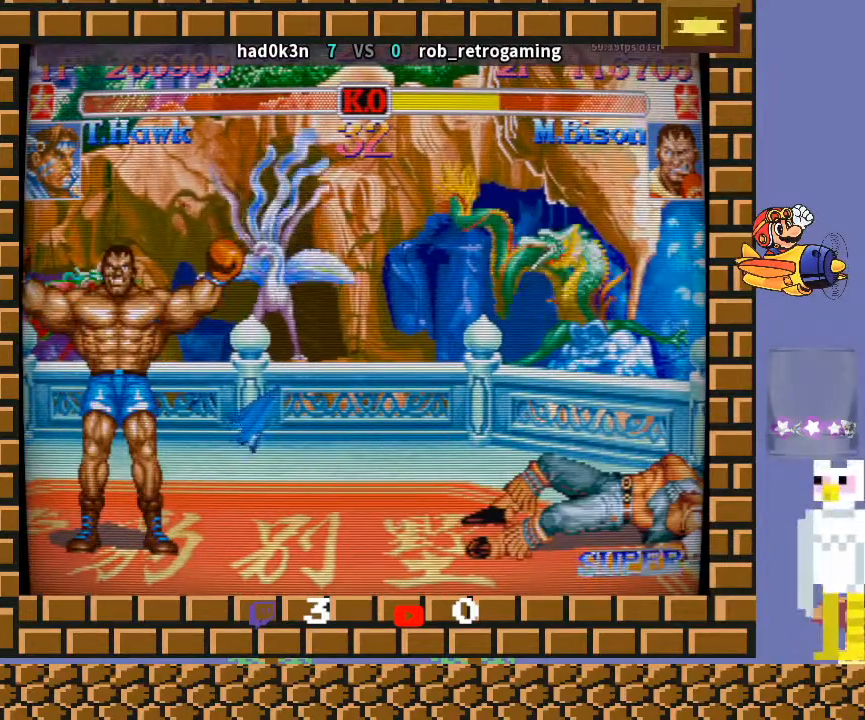
{"buttons": [], "left_stick": "center", "events": []}
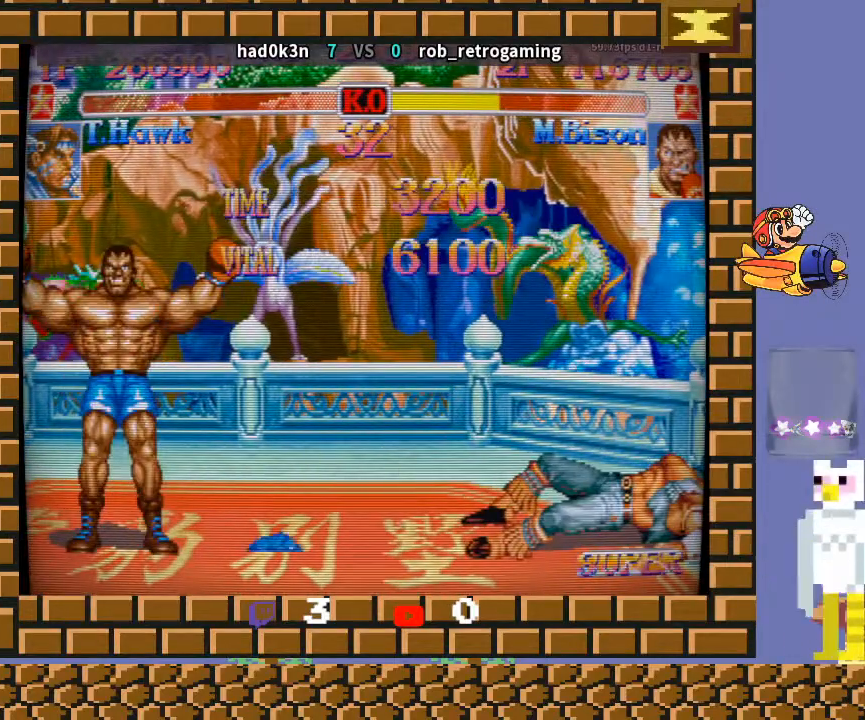
{"buttons": [], "left_stick": "center", "events": [[433, "R1", "down"], [433, "TRIANGLE", "down"], [467, "R1", "up"], [467, "TRIANGLE", "up"]]}